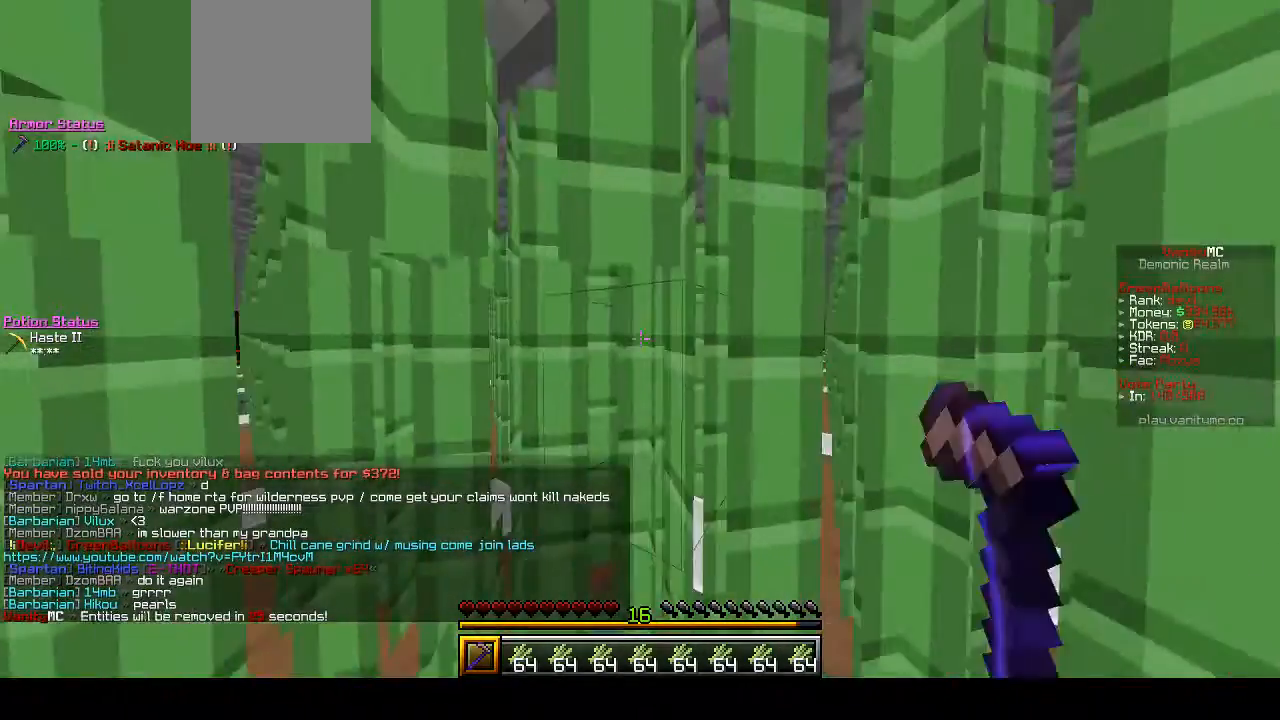
Gameplay with keyboard and mouse; each line is a JSON object with the keys and mouse buttons held at the frame after it. "events" lists presses ("down") and releases ("up") of "a", "d", "s", "w", "mouse_left" and "mouse_right" between this image and that frame as [ms after this image, input, new state], when the widget could be followed in between. "mouse_left", "mouse_right" = the "left", "right" buttons of the "mouse" list. No other keys are recorded. Fast repeated clicks can show as one long hold. Mouse movement is not recorded.
{"keys": ["d", "w"], "mouse": ["left"], "events": []}
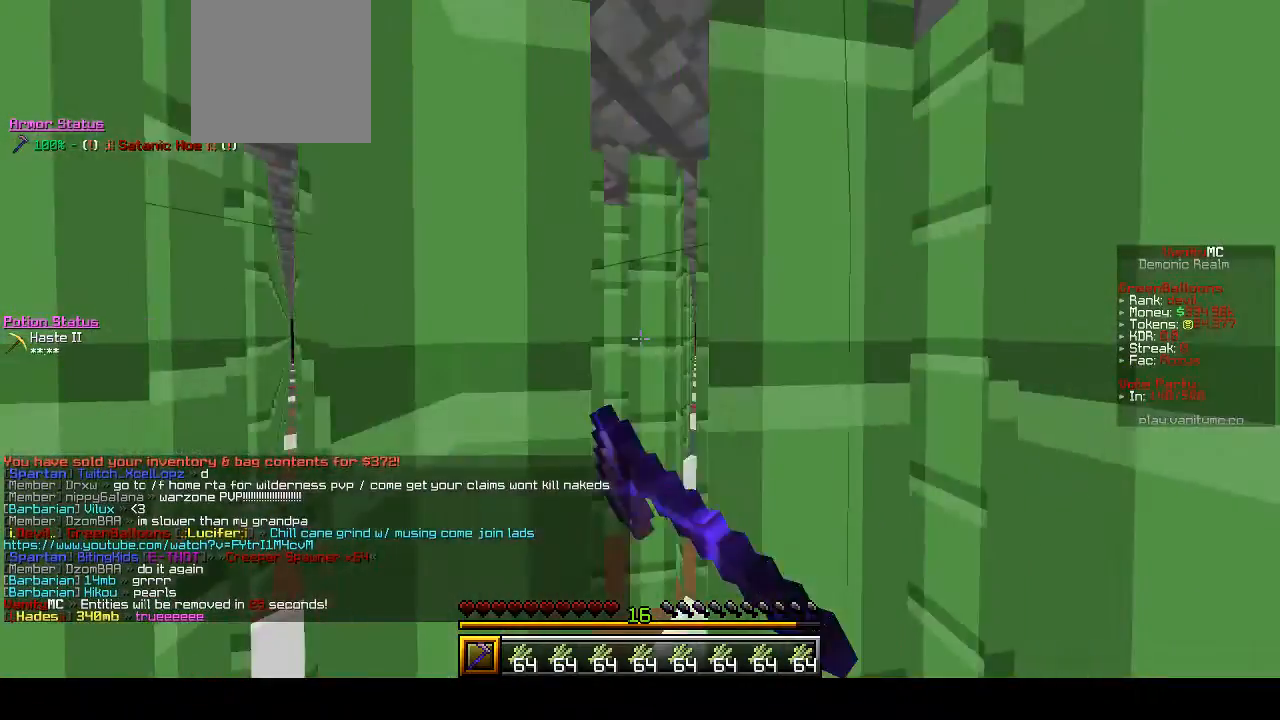
{"keys": ["d", "w"], "mouse": ["left"], "events": []}
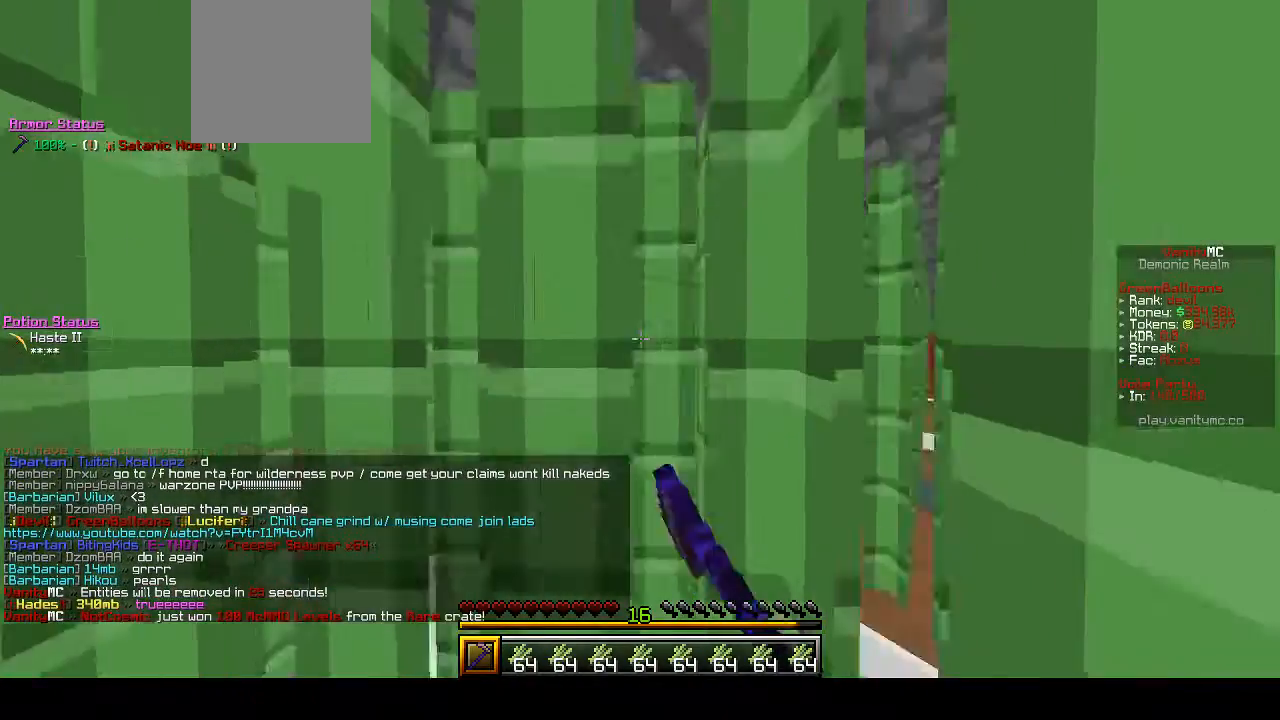
{"keys": ["d", "w"], "mouse": ["left"], "events": []}
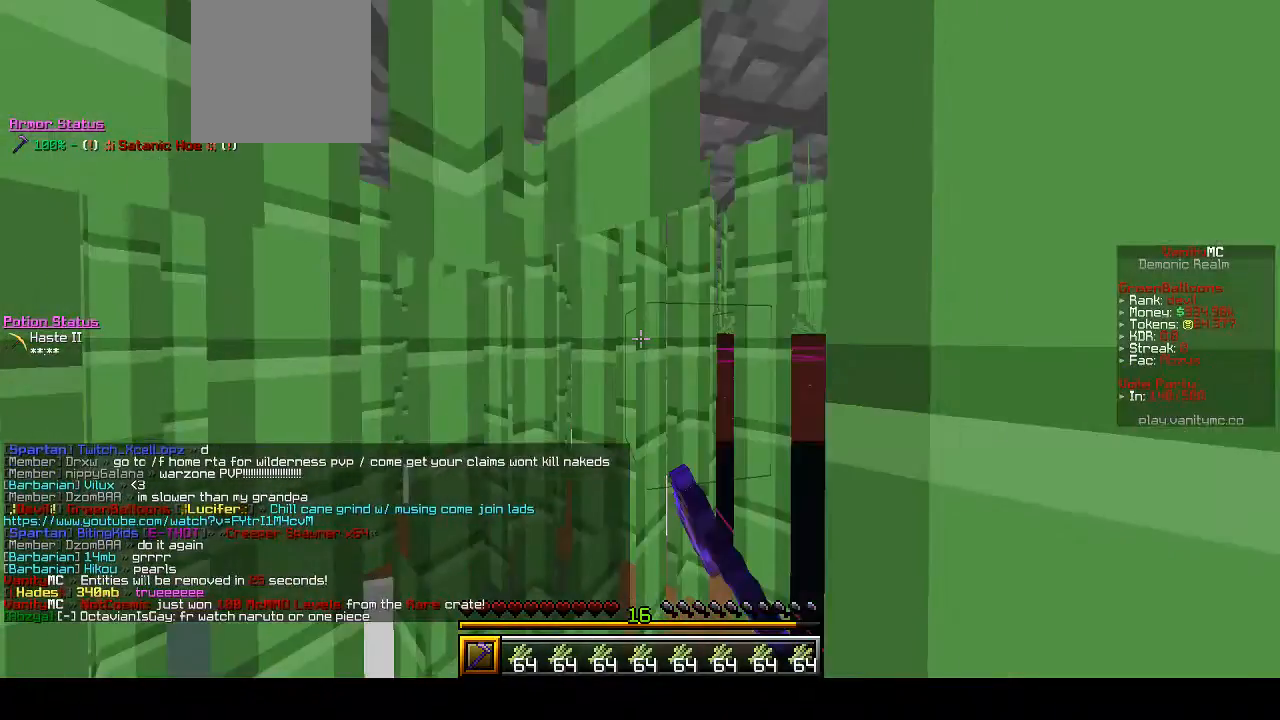
{"keys": ["d", "w"], "mouse": ["left"], "events": []}
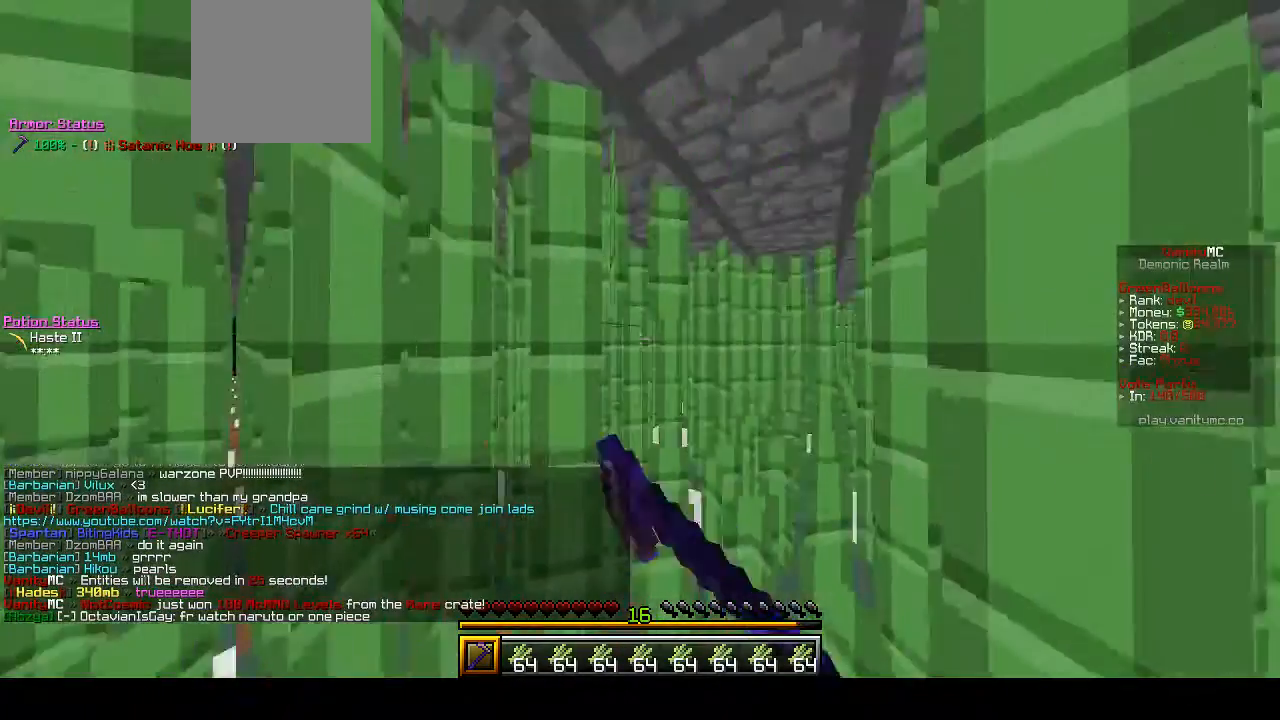
{"keys": ["d", "w"], "mouse": ["left"], "events": []}
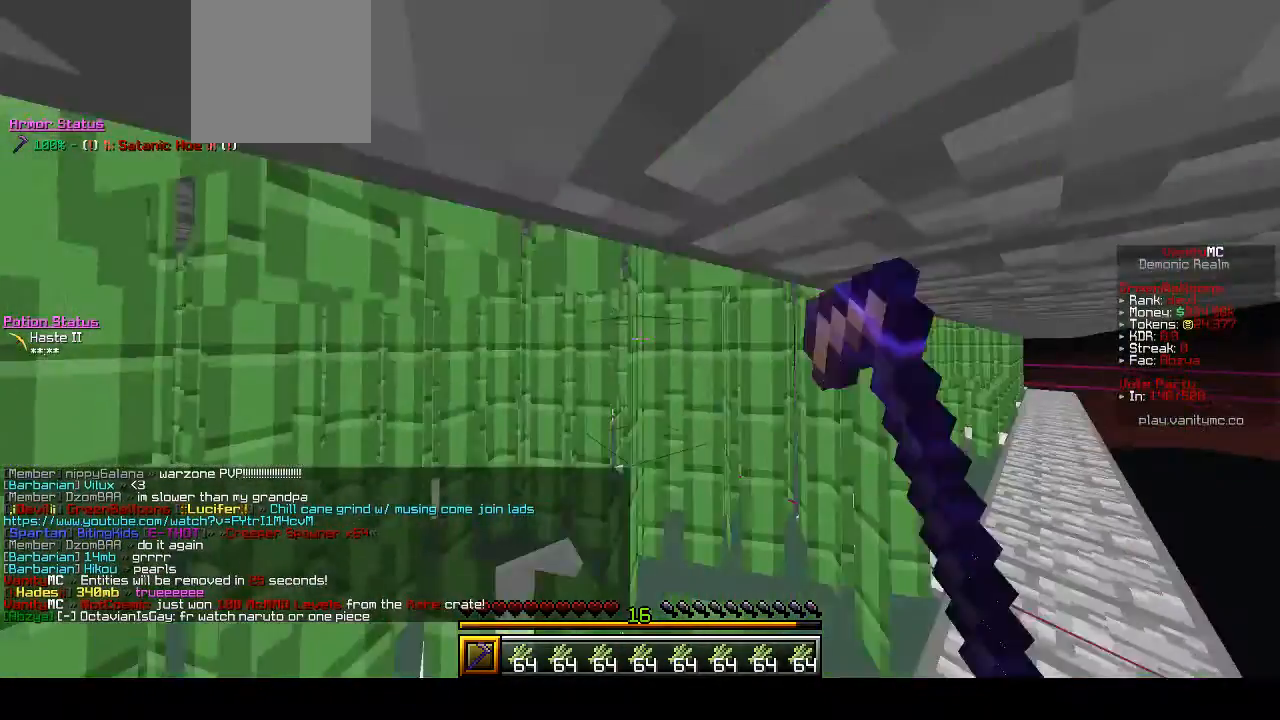
{"keys": ["w"], "mouse": ["left"], "events": [[367, "d", "up"]]}
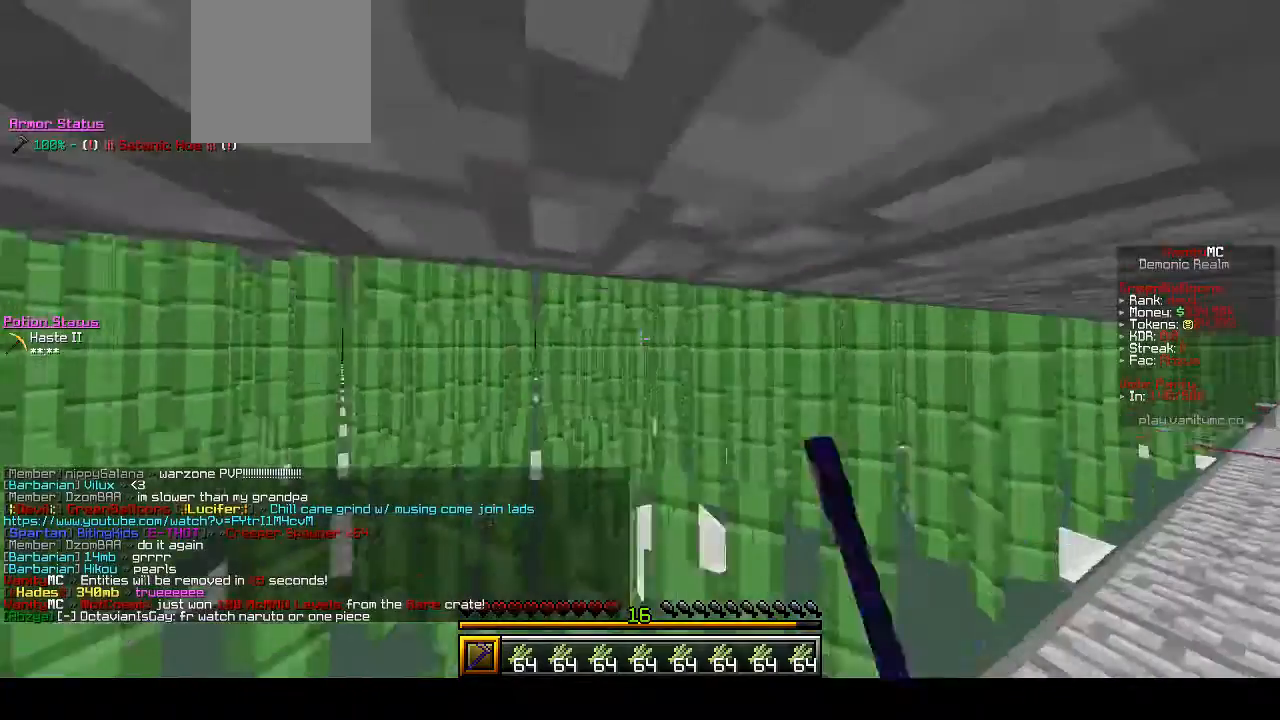
{"keys": ["d", "w"], "mouse": ["left"], "events": [[33, "d", "down"]]}
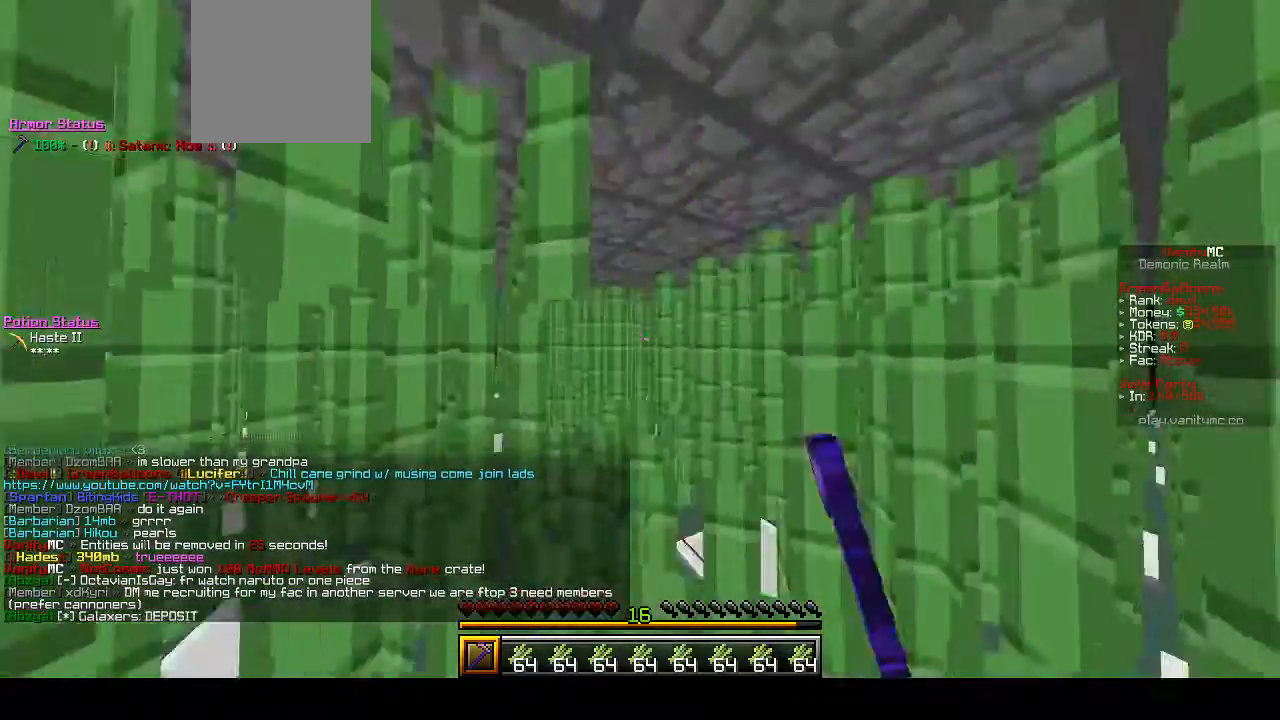
{"keys": ["w"], "mouse": ["left"], "events": [[500, "d", "up"]]}
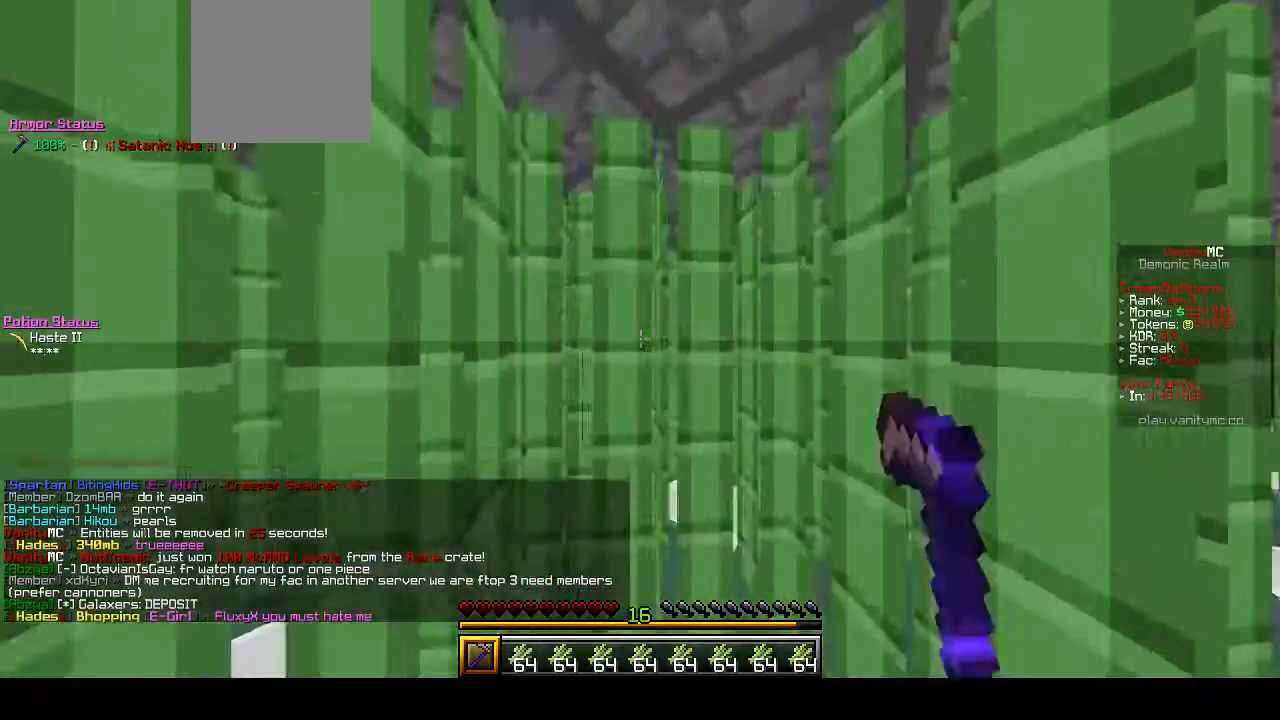
{"keys": ["w"], "mouse": ["left"], "events": []}
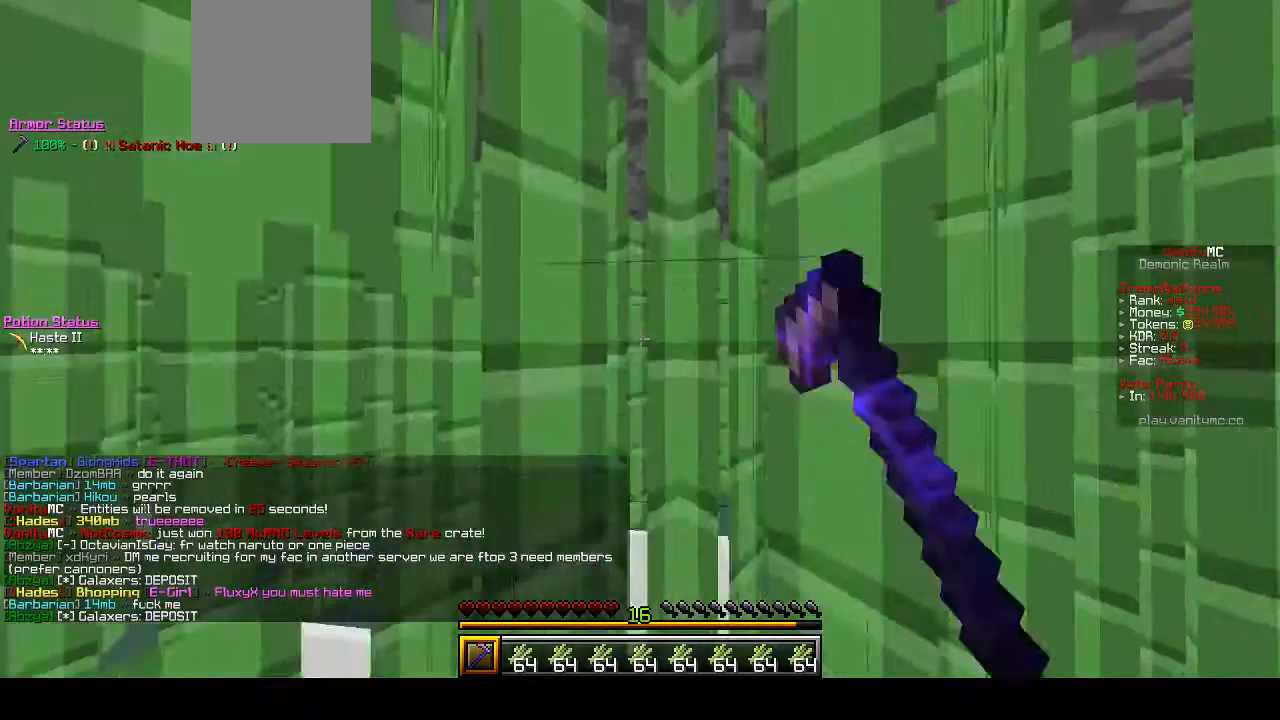
{"keys": ["w"], "mouse": ["left"], "events": []}
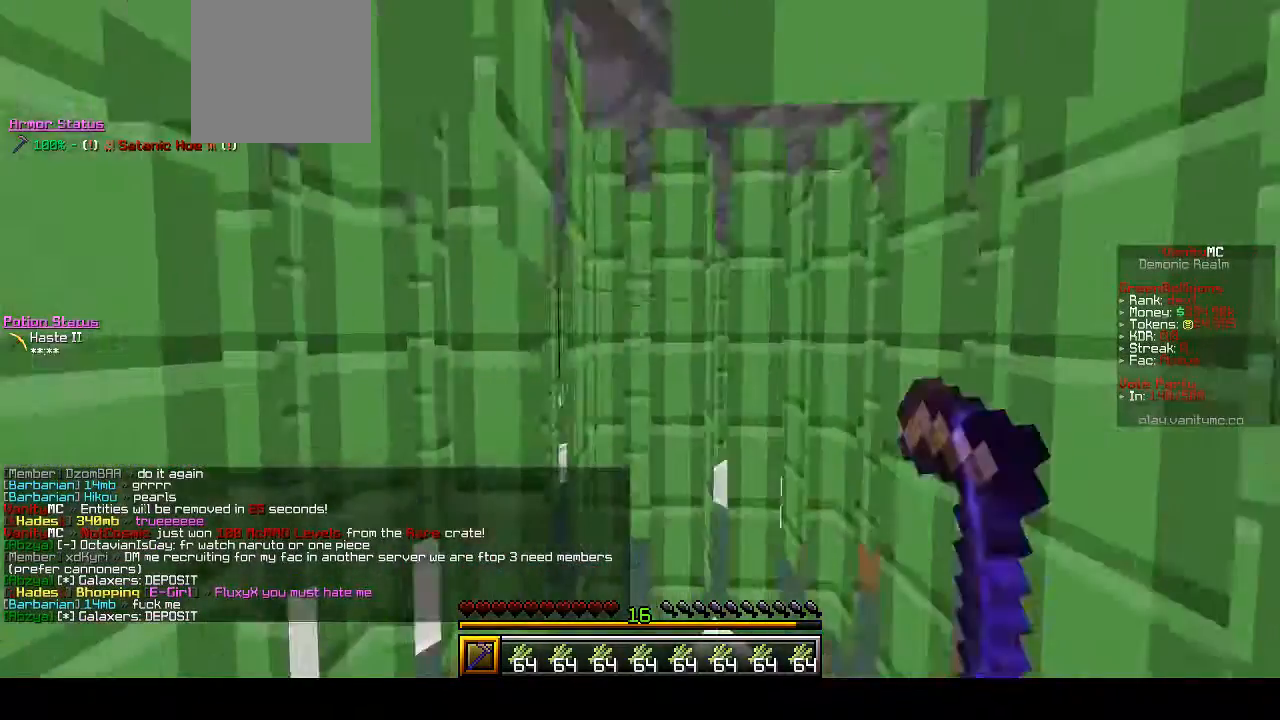
{"keys": ["w"], "mouse": ["left"], "events": []}
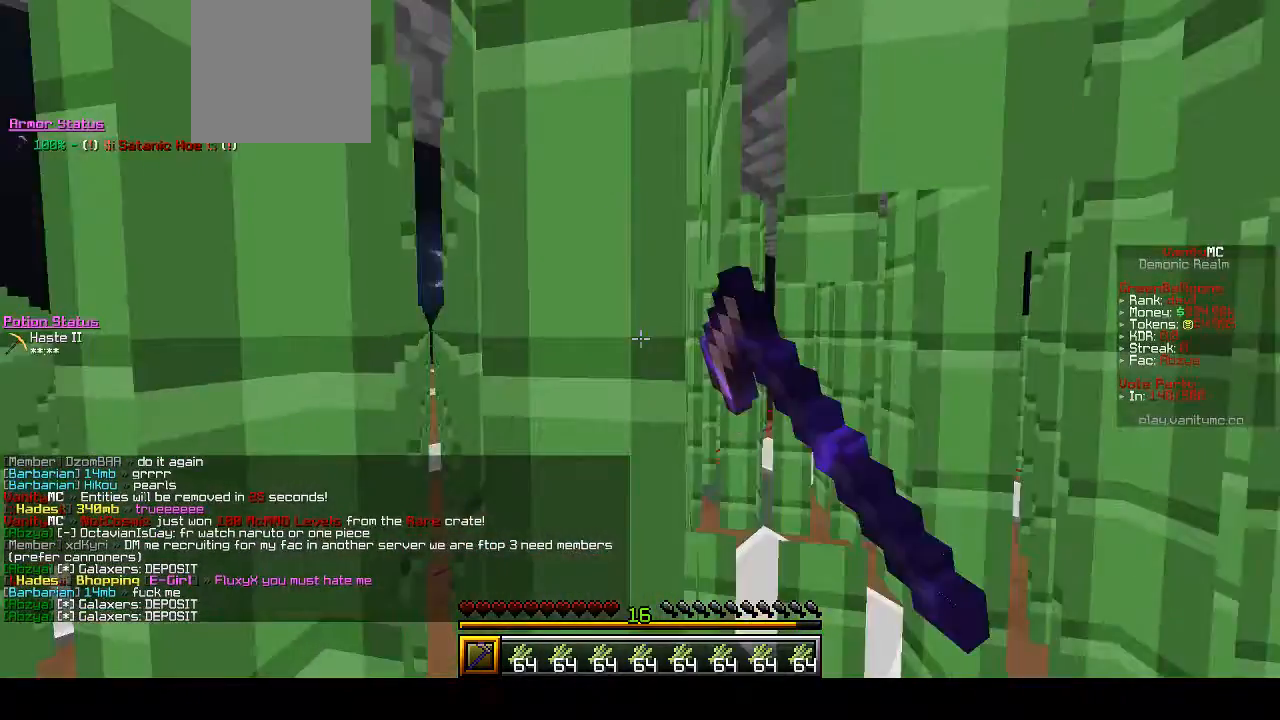
{"keys": ["w"], "mouse": ["left"], "events": []}
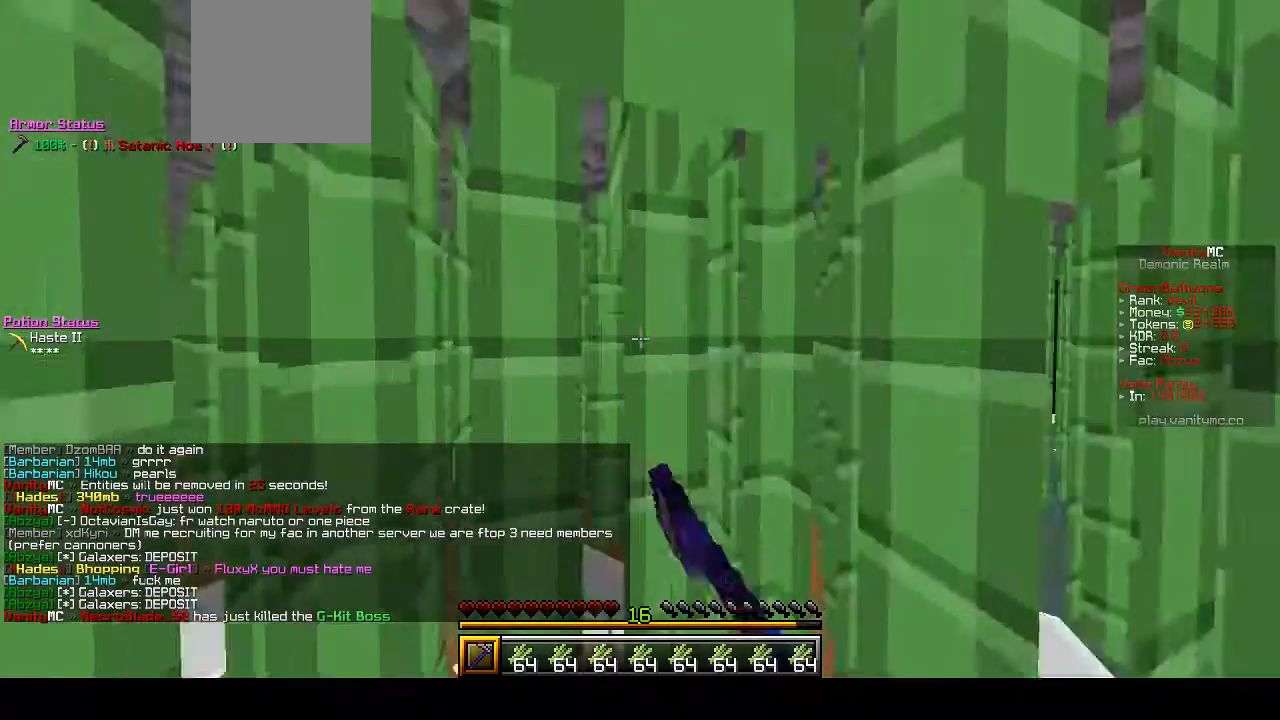
{"keys": ["w"], "mouse": ["left"], "events": []}
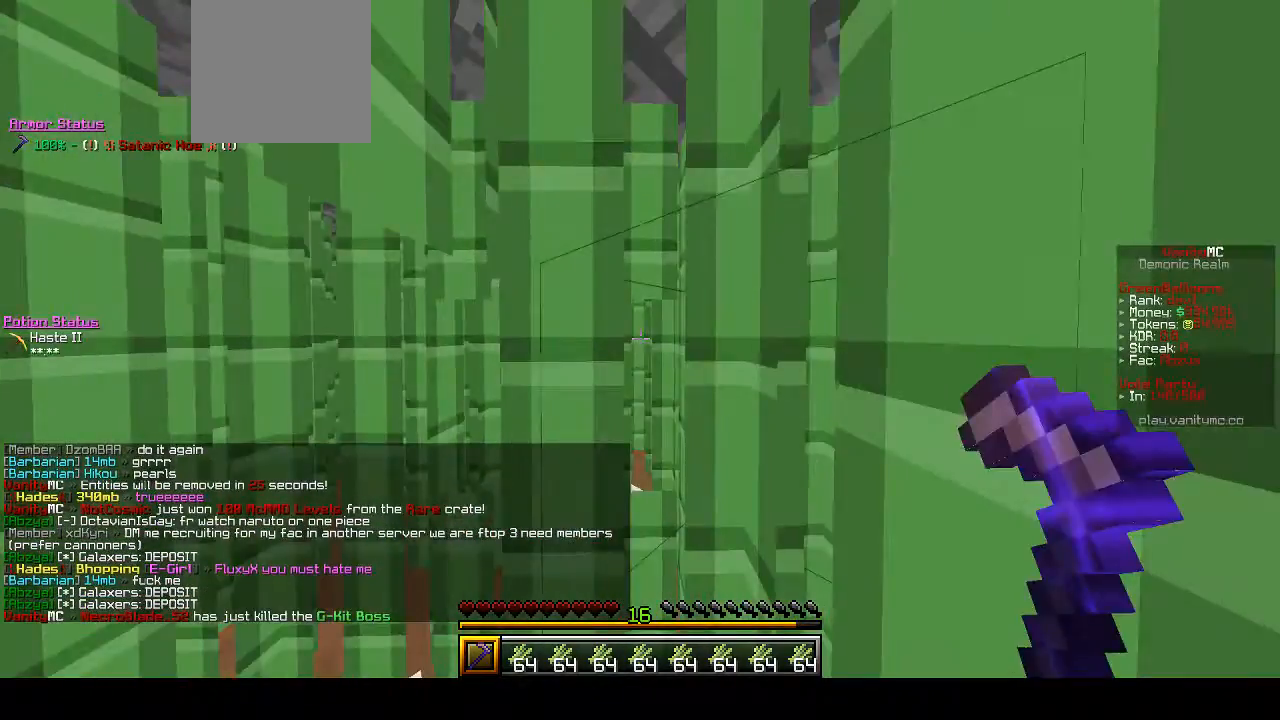
{"keys": ["d", "w"], "mouse": ["left"], "events": [[233, "d", "down"]]}
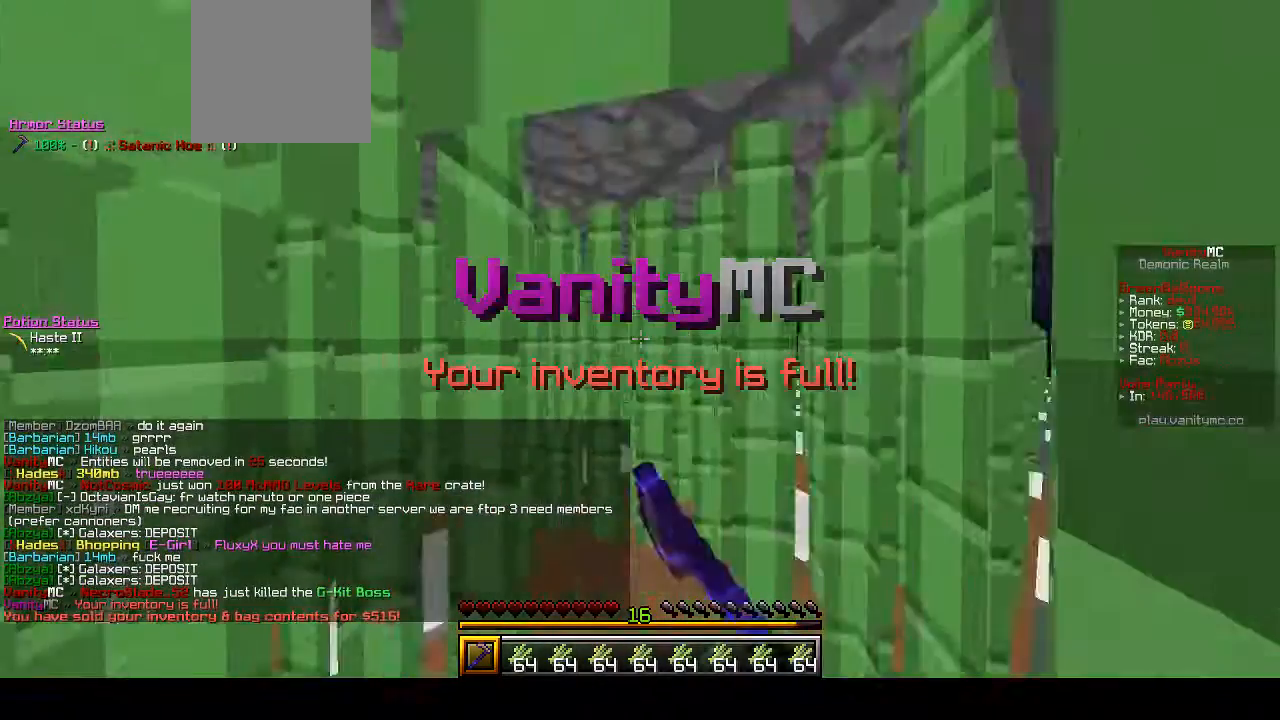
{"keys": [], "mouse": [], "events": [[367, "d", "up"], [367, "mouse_left", "up"], [367, "w", "up"]]}
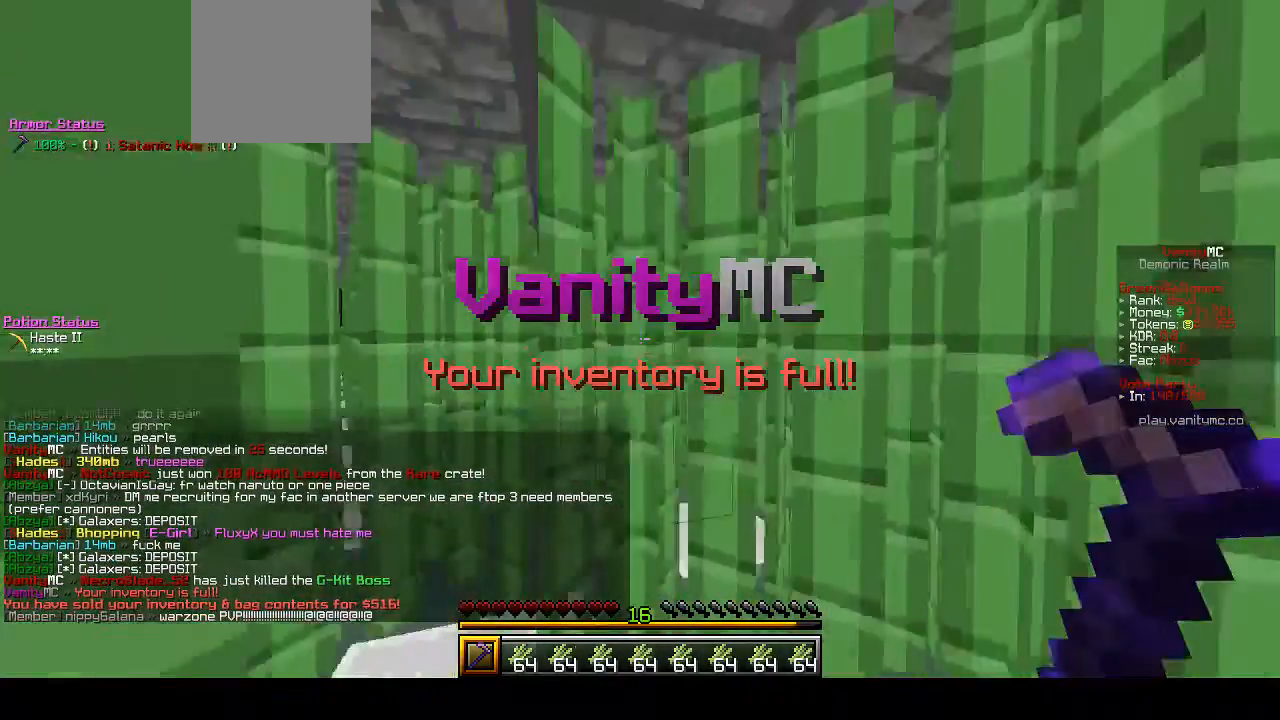
{"keys": [], "mouse": [], "events": []}
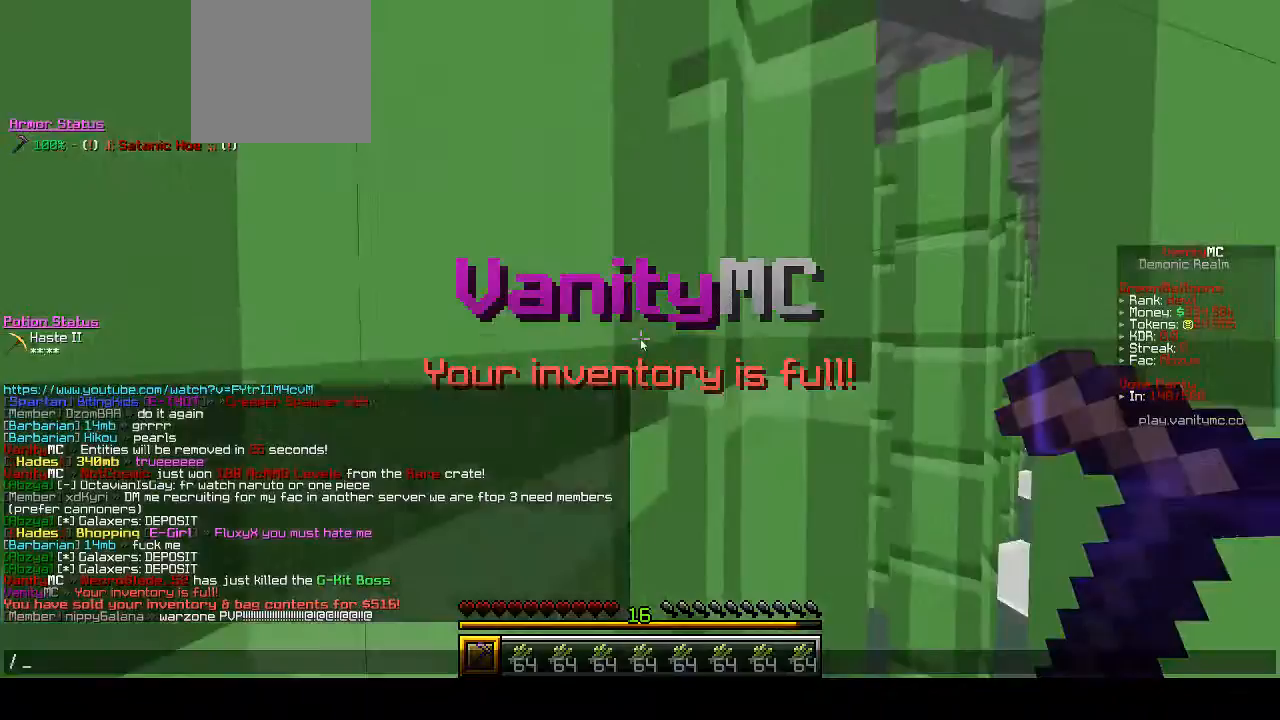
{"keys": [], "mouse": [], "events": [[33, "s", "down"], [167, "s", "up"]]}
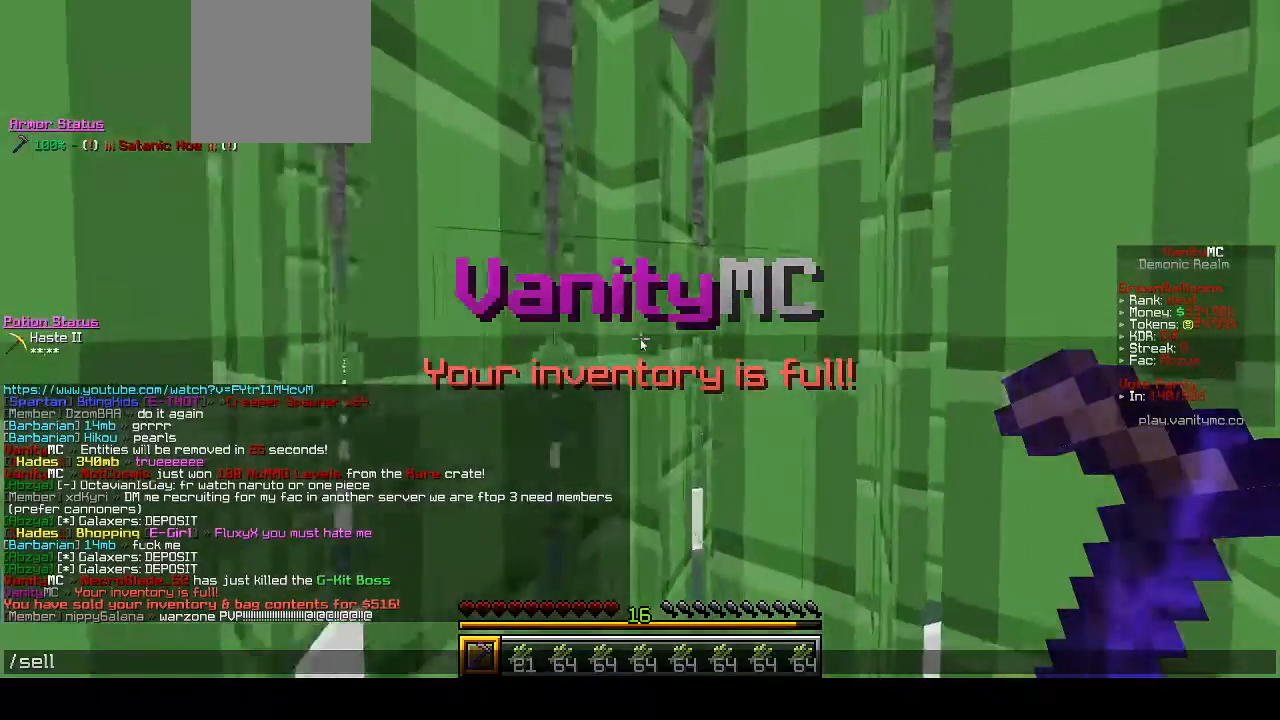
{"keys": [], "mouse": [], "events": []}
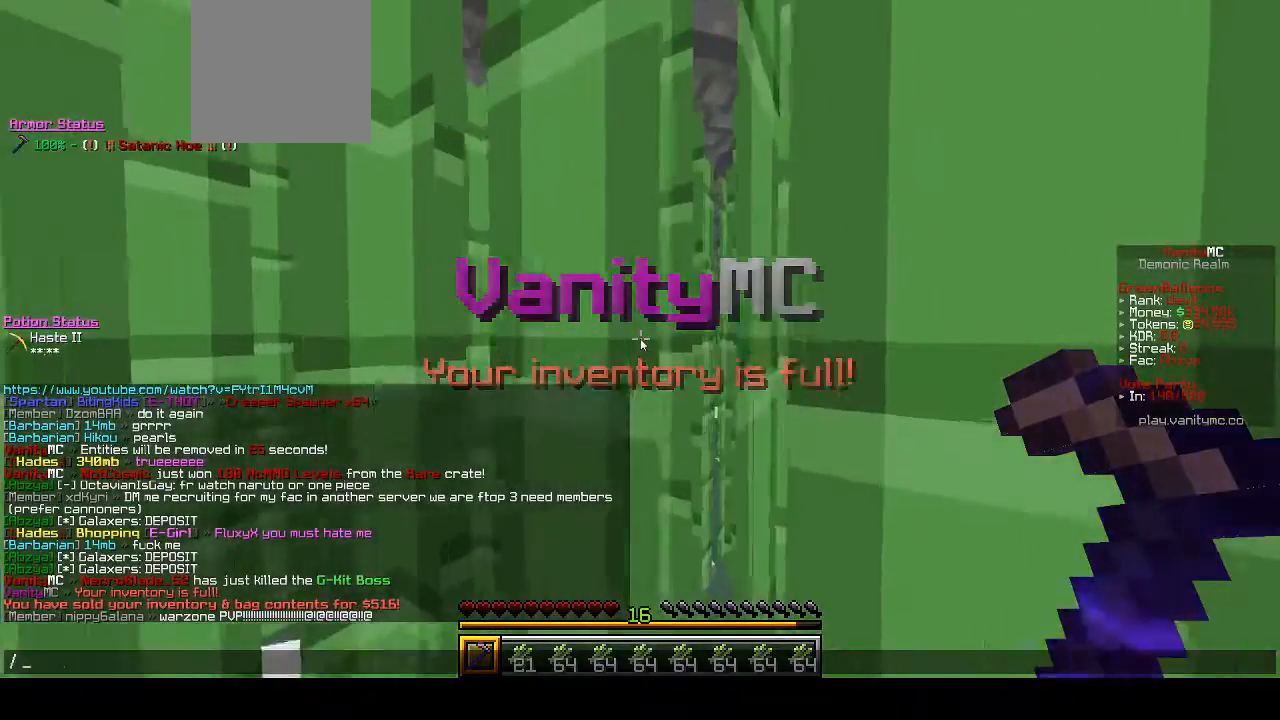
{"keys": [], "mouse": [], "events": []}
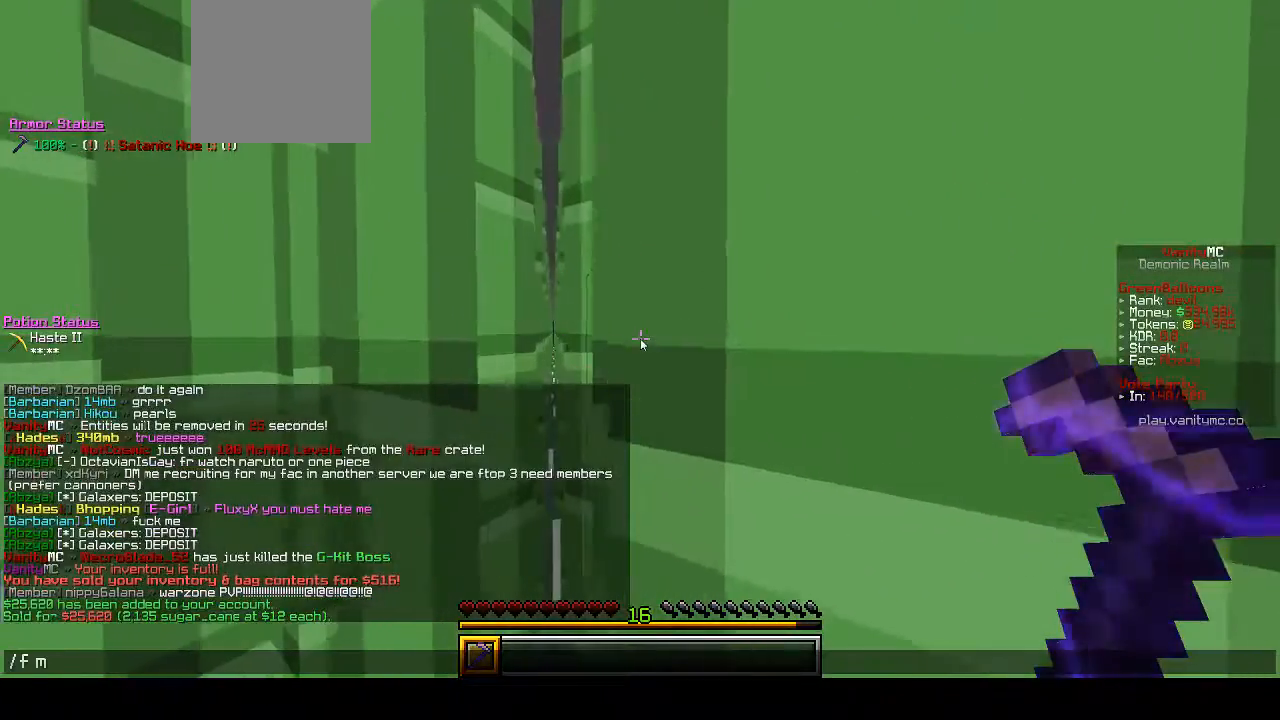
{"keys": [], "mouse": [], "events": []}
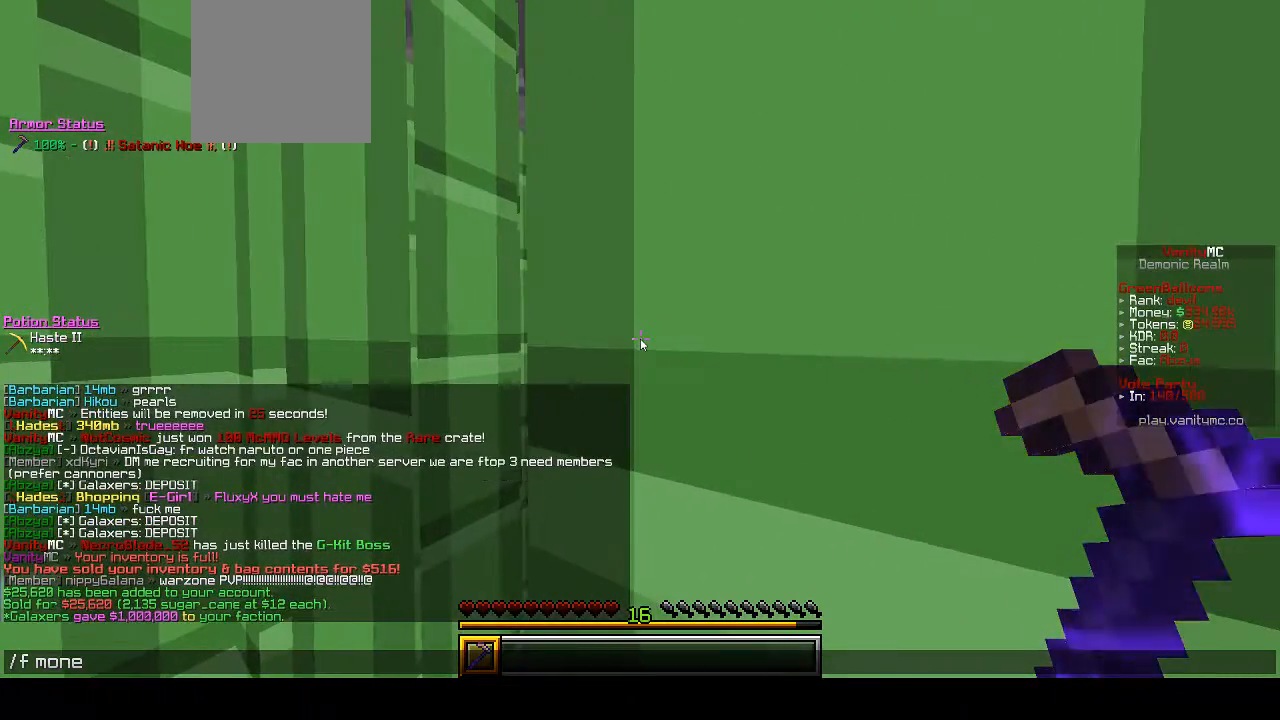
{"keys": [], "mouse": [], "events": [[267, "d", "down"], [367, "d", "up"]]}
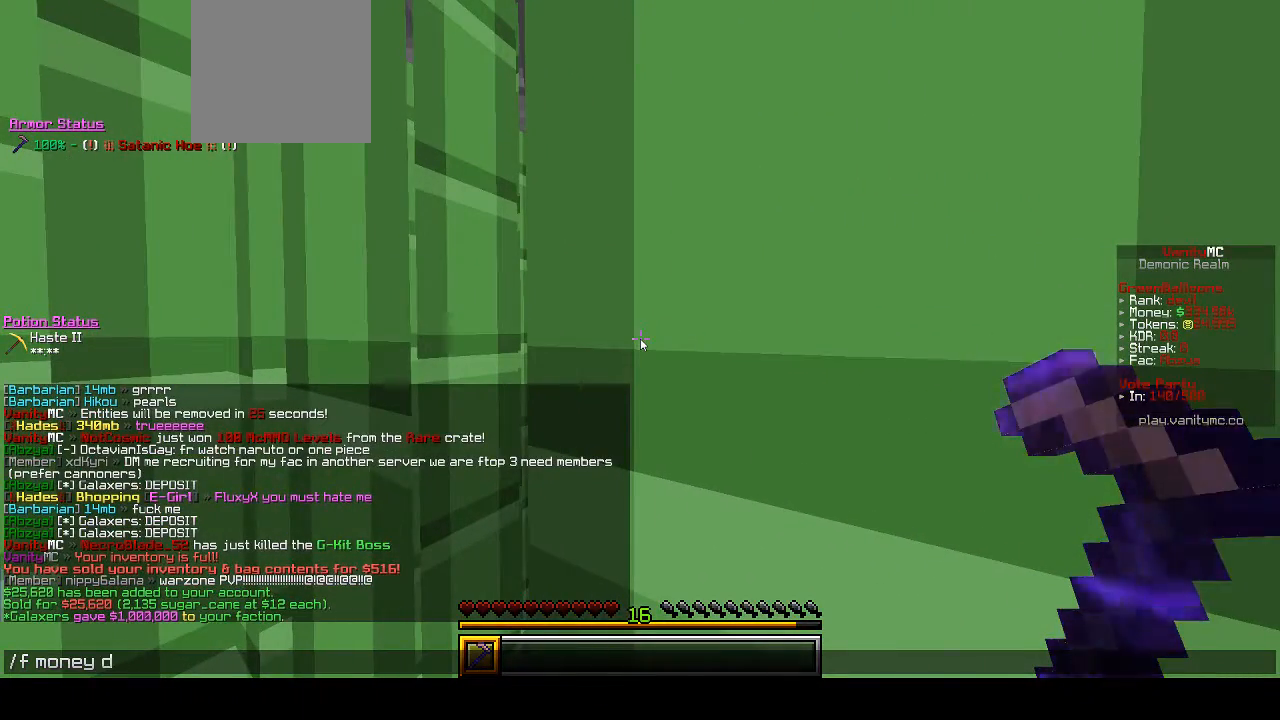
{"keys": [], "mouse": [], "events": []}
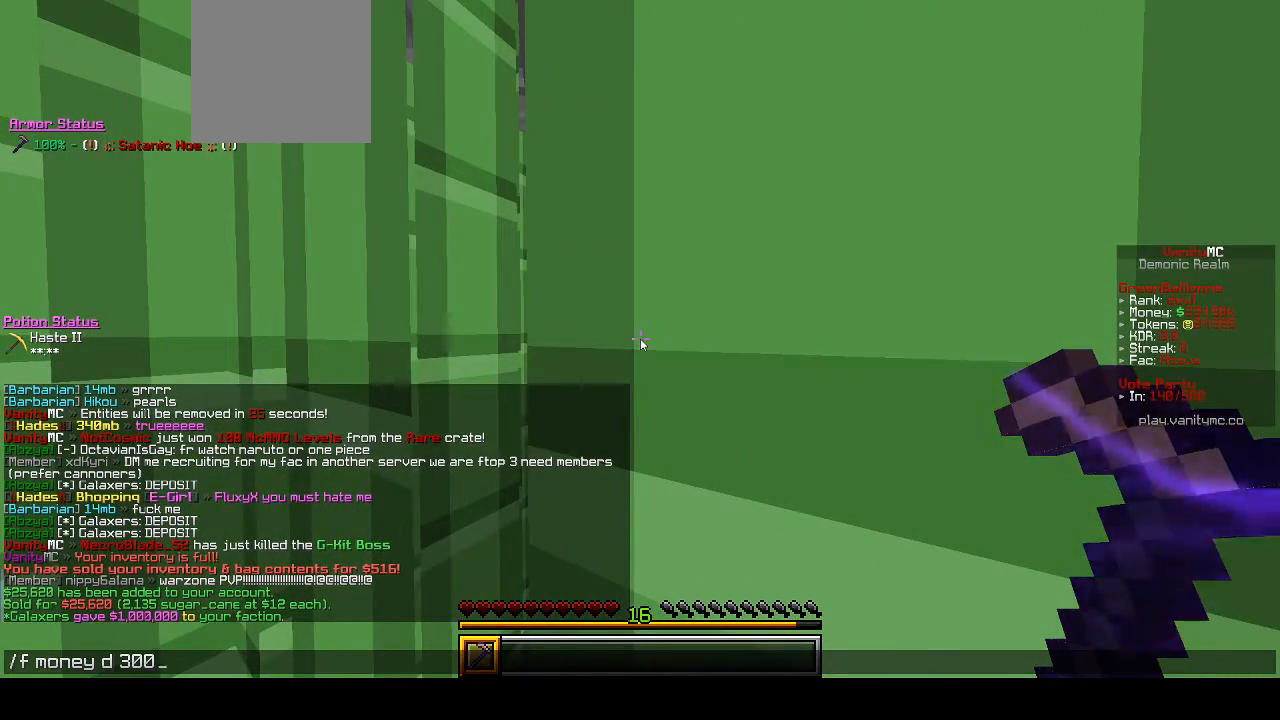
{"keys": [], "mouse": [], "events": []}
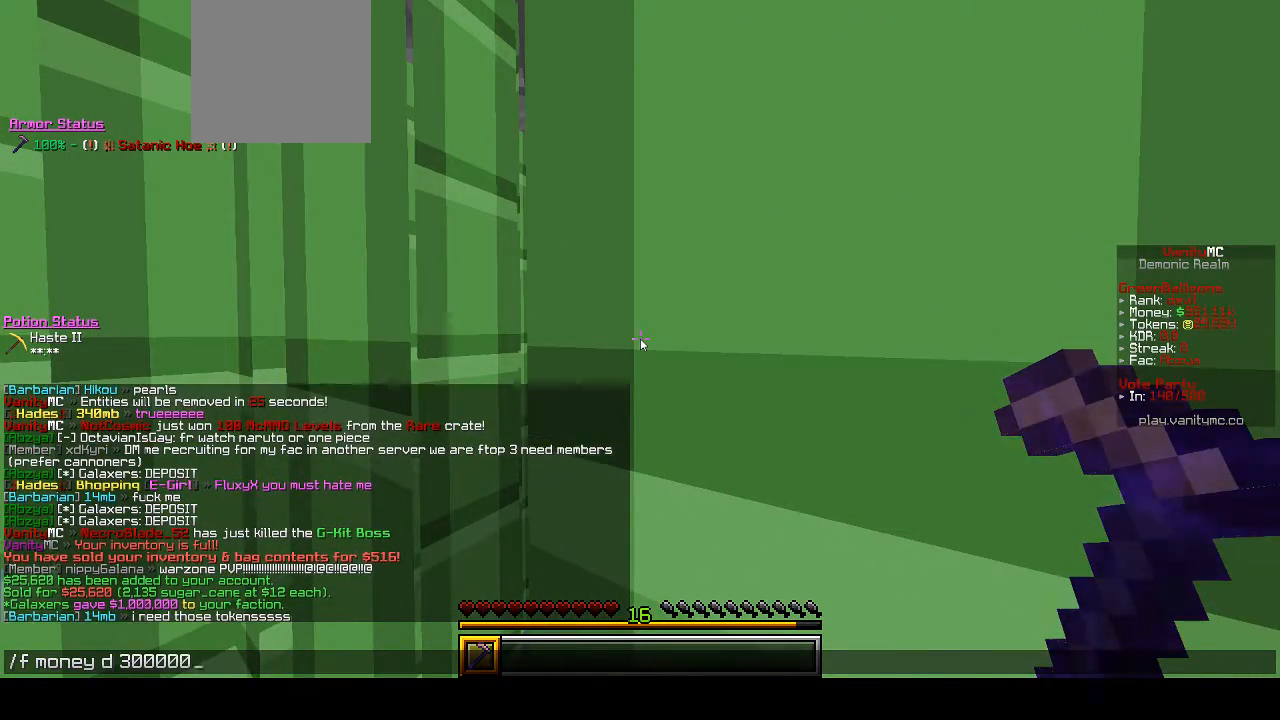
{"keys": [], "mouse": [], "events": []}
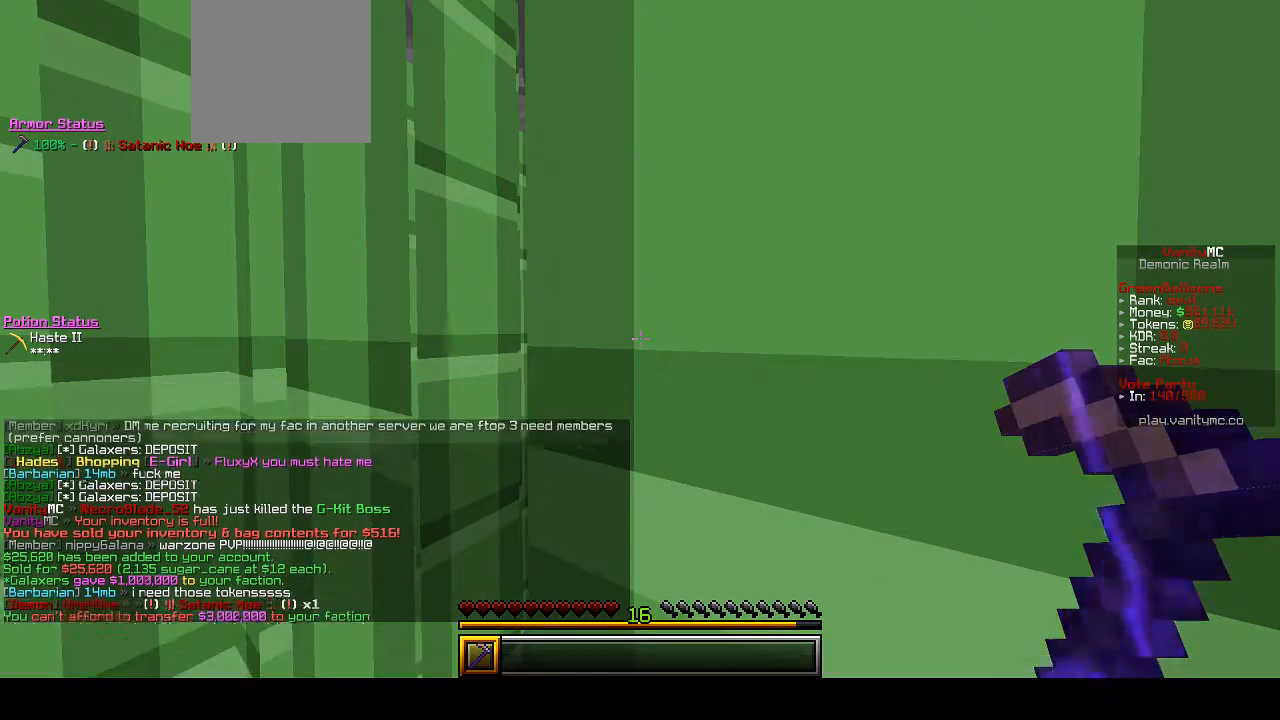
{"keys": [], "mouse": [], "events": [[200, "d", "down"], [300, "d", "up"]]}
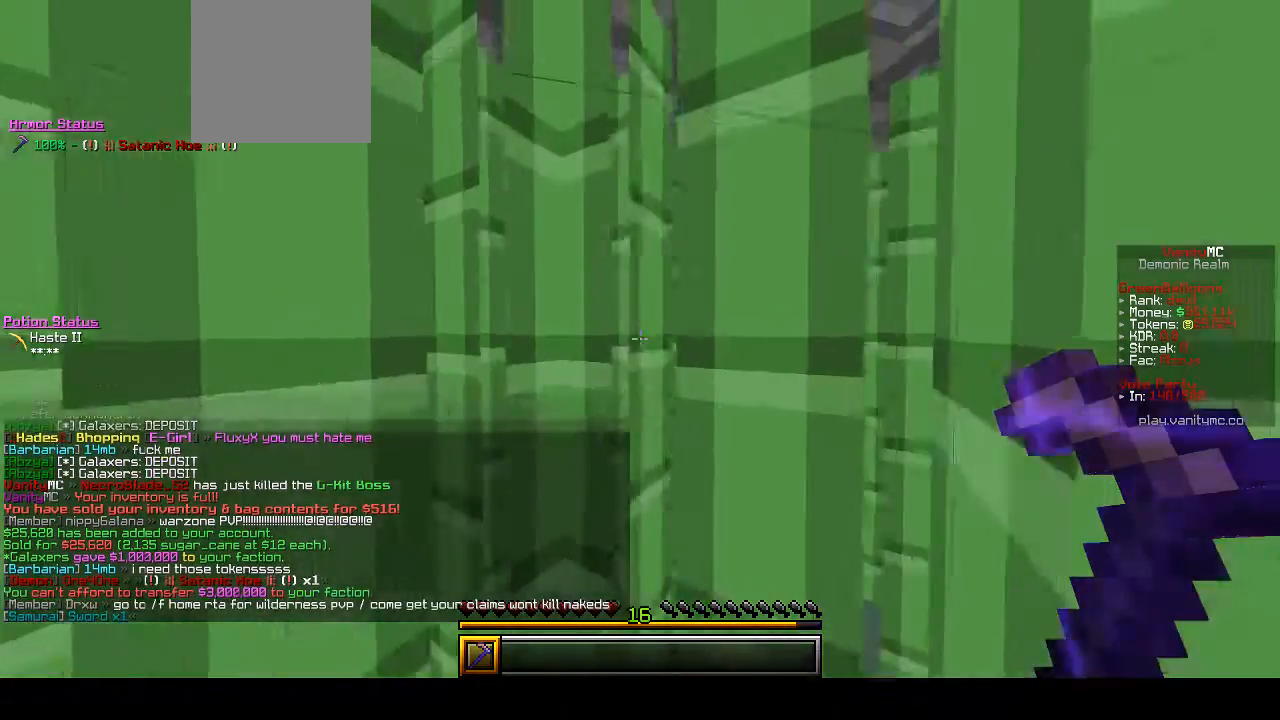
{"keys": [], "mouse": [], "events": []}
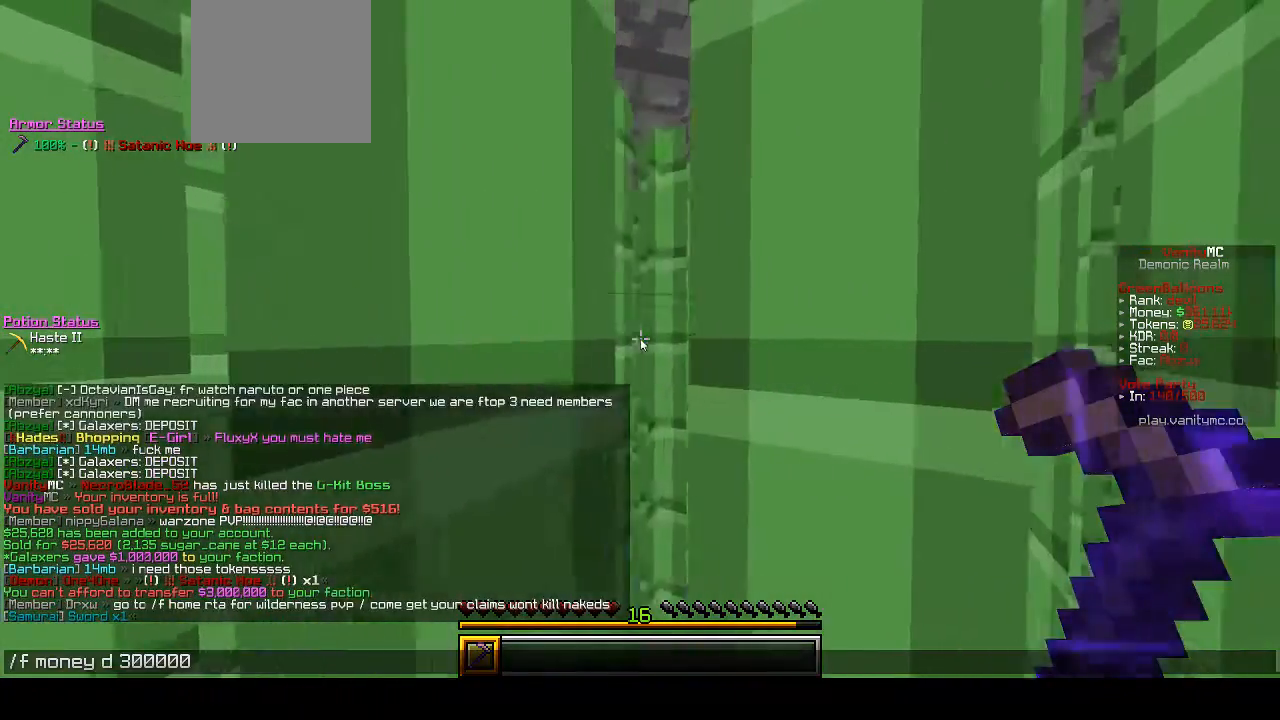
{"keys": ["d"], "mouse": [], "events": [[467, "d", "down"]]}
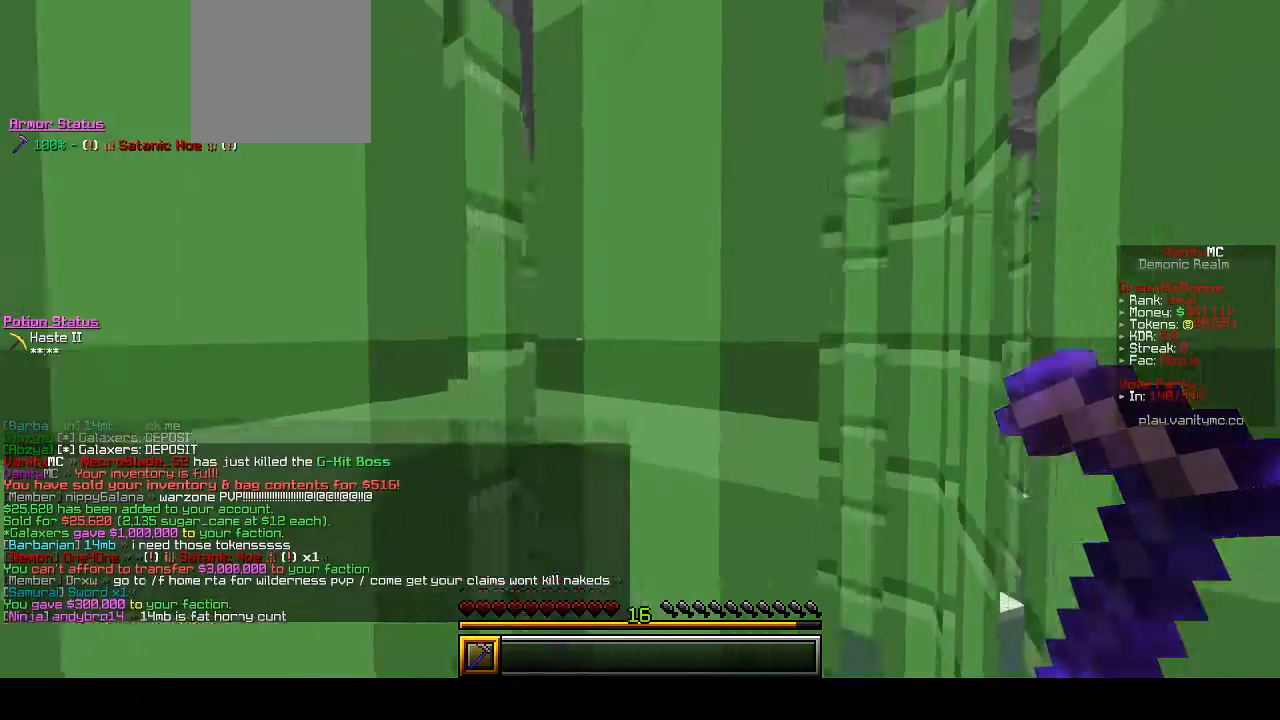
{"keys": [], "mouse": [], "events": [[133, "d", "up"]]}